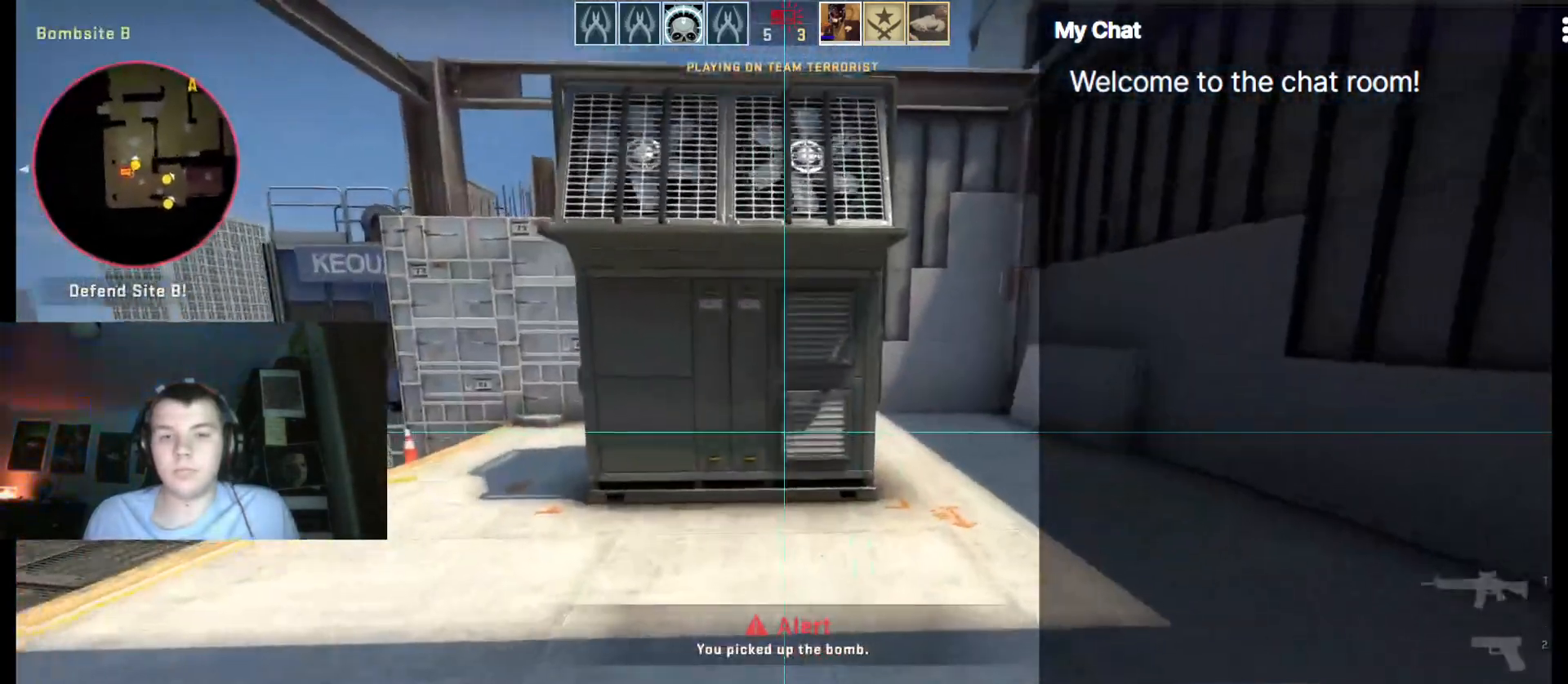
Gameplay with keyboard; each line is a JSON object with the keys held at the frame after it. "events" lists presses ("down") and releases ("up") of ".", "/", "0", "1", "2", "3", "4", "5", "6", "7", "8", "9", "a", "alt_l", "alt_r", "b", "backslash", "backspace", "c", "caps_lock", "comma", "ctrl_l", "ctrl_r", "d", "down", "e", "equals", "escape", "f", "f1", "f10", "f11", "f12", "f2", "f3", "f4", "f5", "f6", "f7", "f8", "f9", "g", "h", "i", "j", "k", "l", "lbracket", "left", "m", "minus", "n", "o", "p", "q", "quote", "r", "rbracket", "return", "right", "s", "semicolon", "shift_l", "shift_r", "space", "super", "t", "tab", "tilde", "u", "up", "v", "w", "x", "y" and "z" between this image and that frame as [ms after this image, input, new state], when the widget could be followed in between. No other keys are recorded. Mouse input is not recorded.
{"keys": ["d", "w"]}
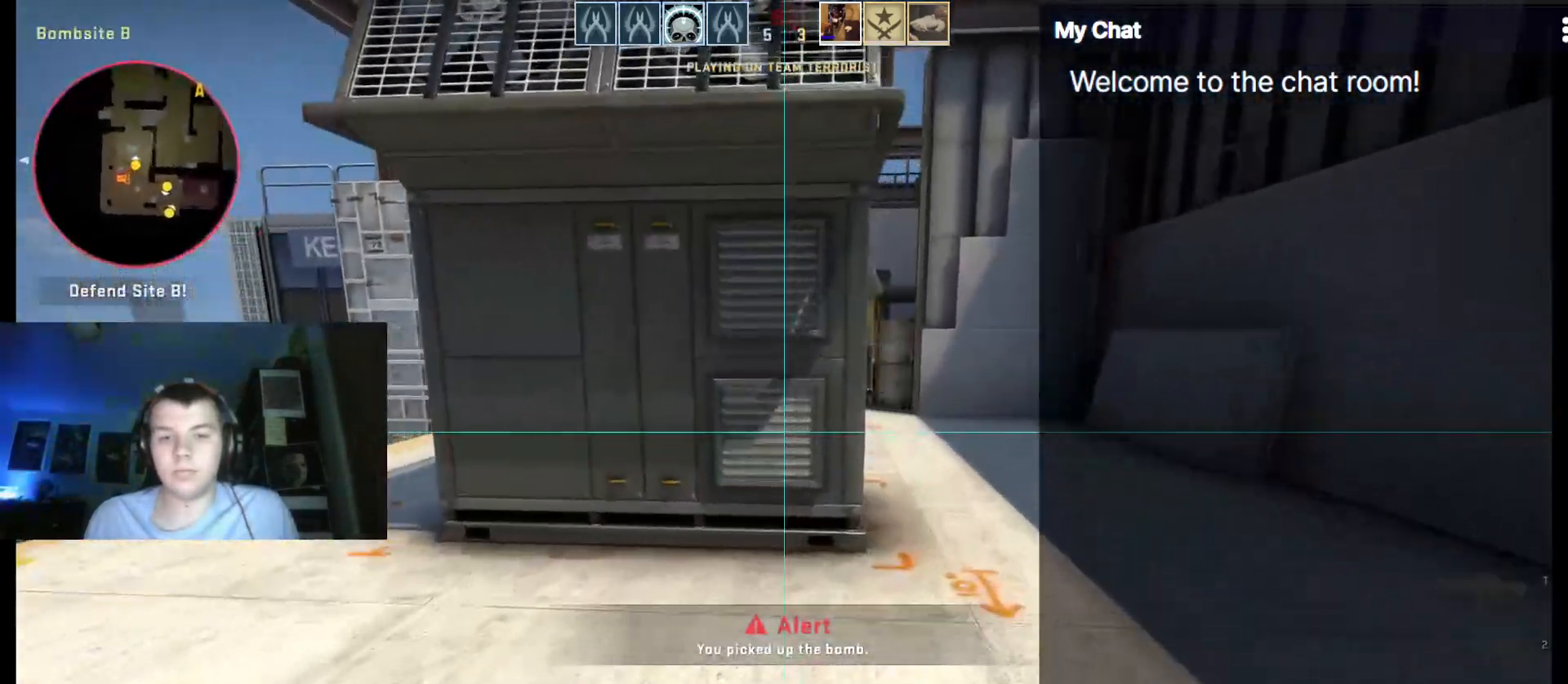
{"keys": ["w"]}
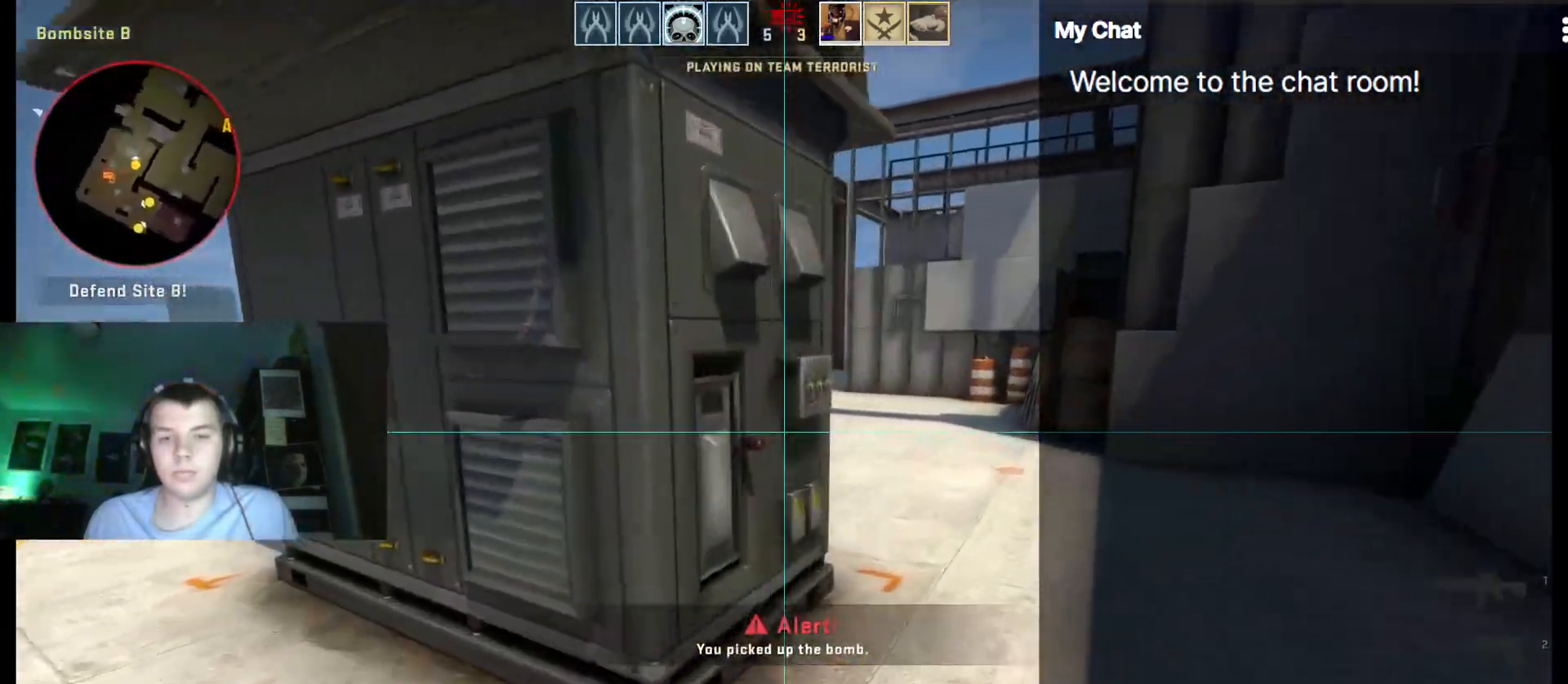
{"keys": ["d", "s"], "events": [[300, "d", "down"], [350, "w", "up"], [483, "s", "down"]]}
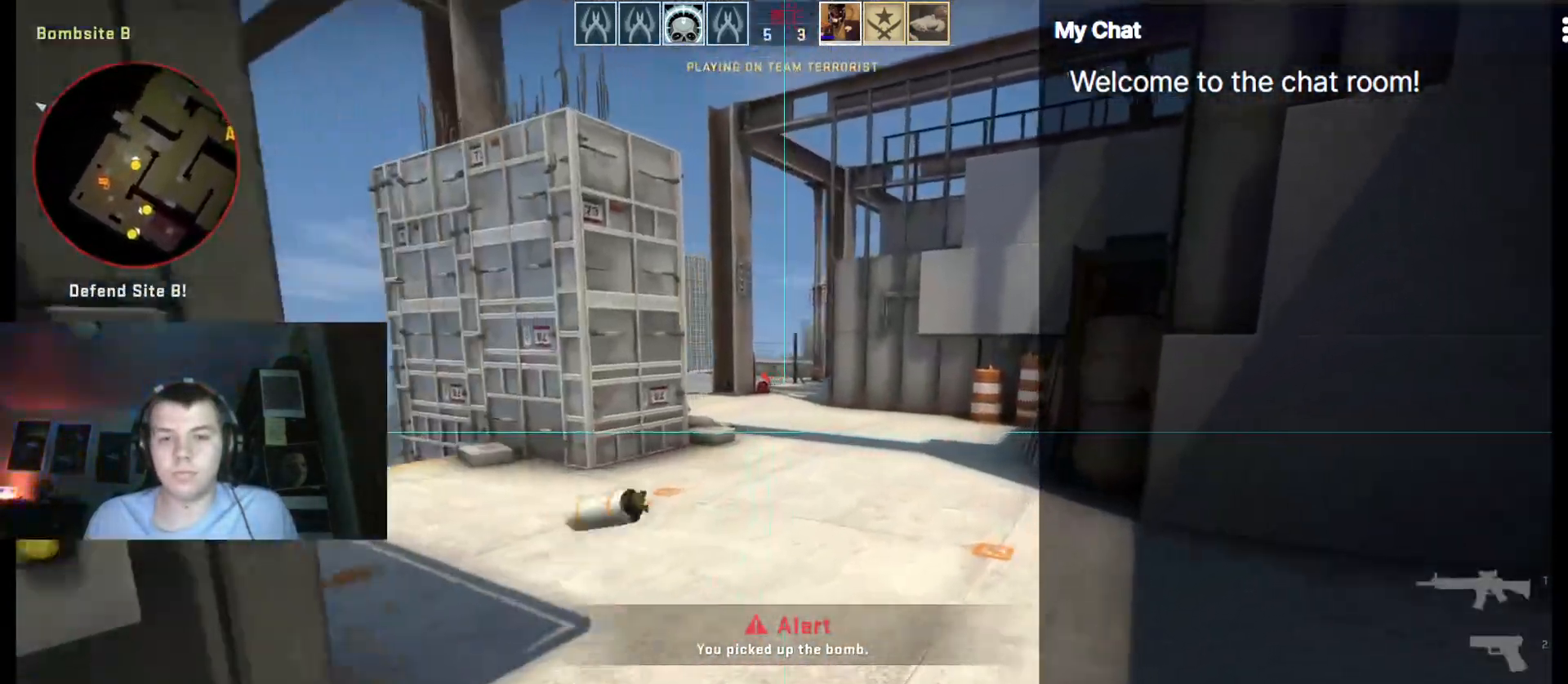
{"keys": ["a", "w"], "events": [[133, "d", "up"], [217, "s", "up"], [267, "a", "down"], [367, "w", "down"]]}